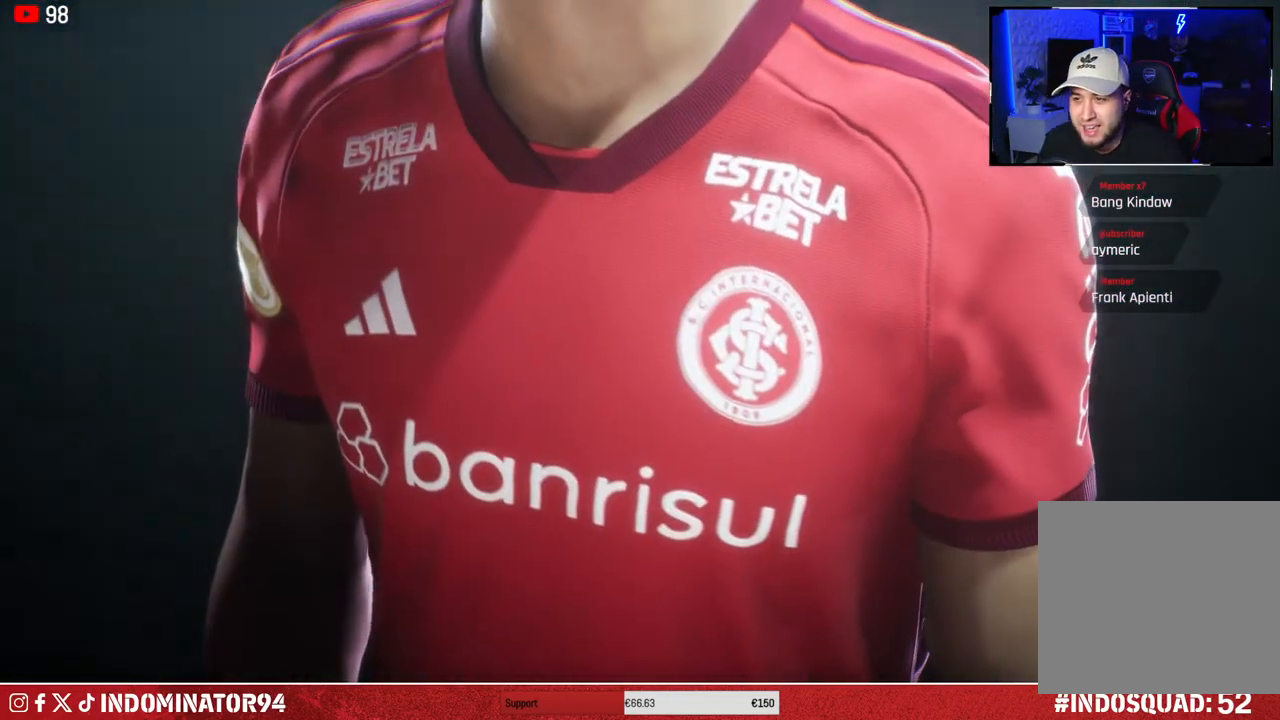
Gameplay with a controller (PlayStation layout); each line is a JSON object with the inputs held at the frame after it. "events" lists button and stick changes between this image and that frame as [ms after this image, input, new state], when the widget could be followed in between.
{"buttons": [], "left_stick": "center", "right_stick": "center", "events": [[317, "CROSS", "down"], [417, "CROSS", "up"]]}
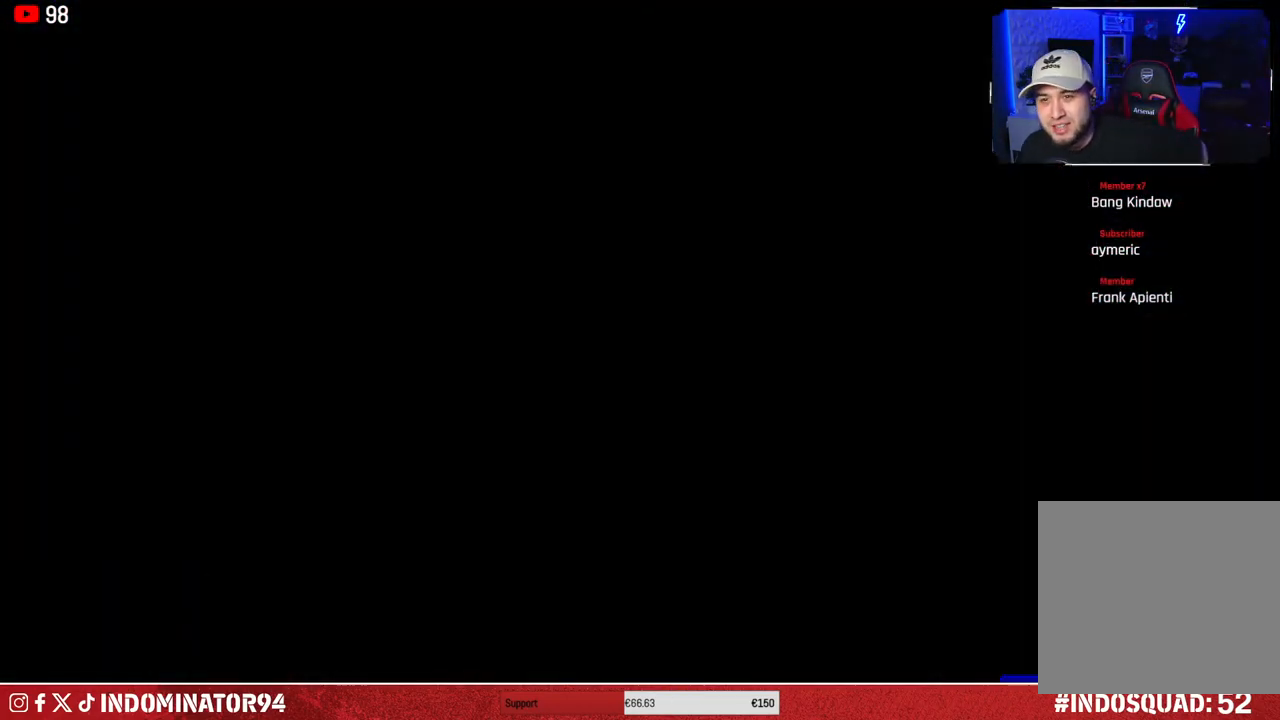
{"buttons": [], "left_stick": "center", "right_stick": "center", "events": []}
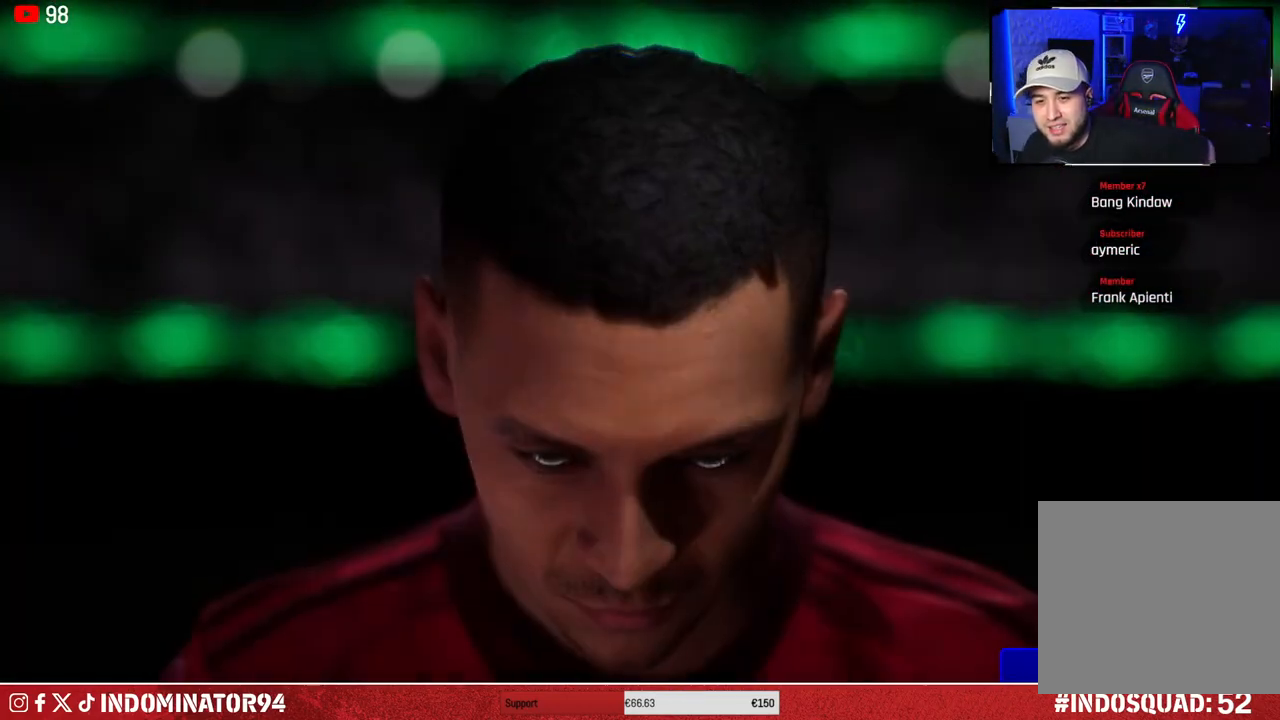
{"buttons": [], "left_stick": "center", "right_stick": "center", "events": [[367, "CROSS", "down"], [483, "CROSS", "up"]]}
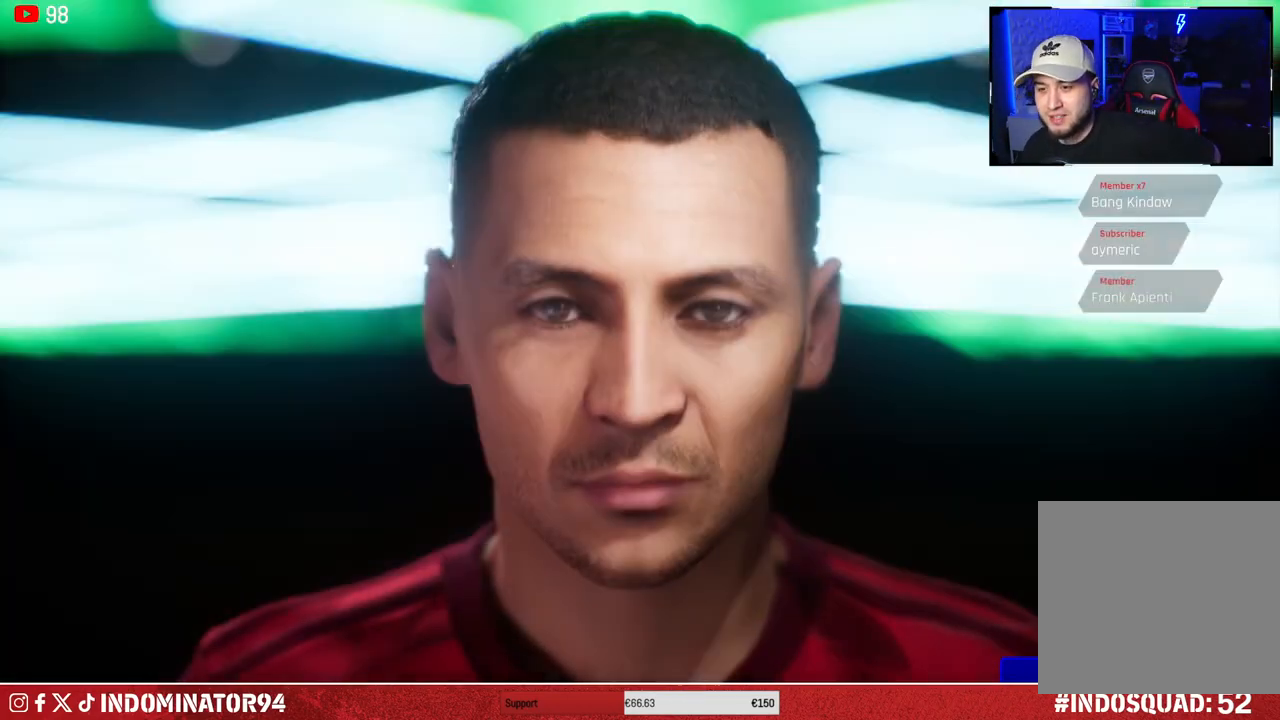
{"buttons": [], "left_stick": "center", "right_stick": "center", "events": []}
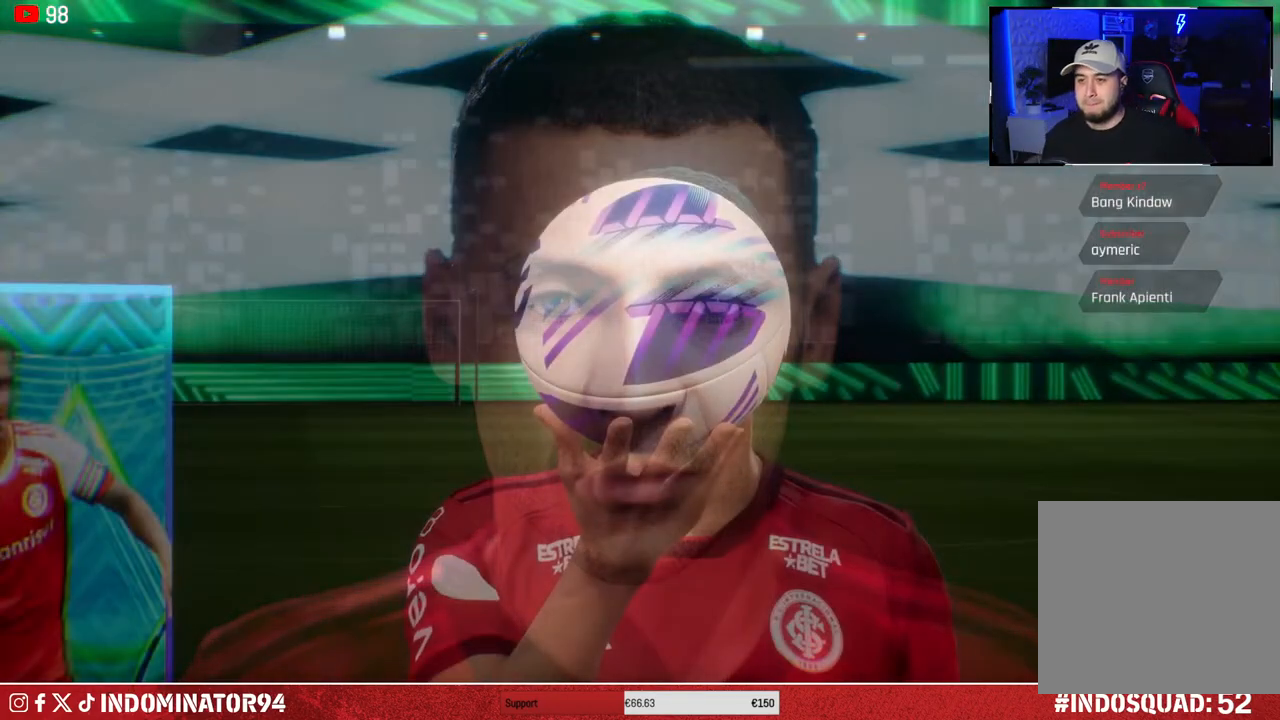
{"buttons": [], "left_stick": "center", "right_stick": "center", "events": []}
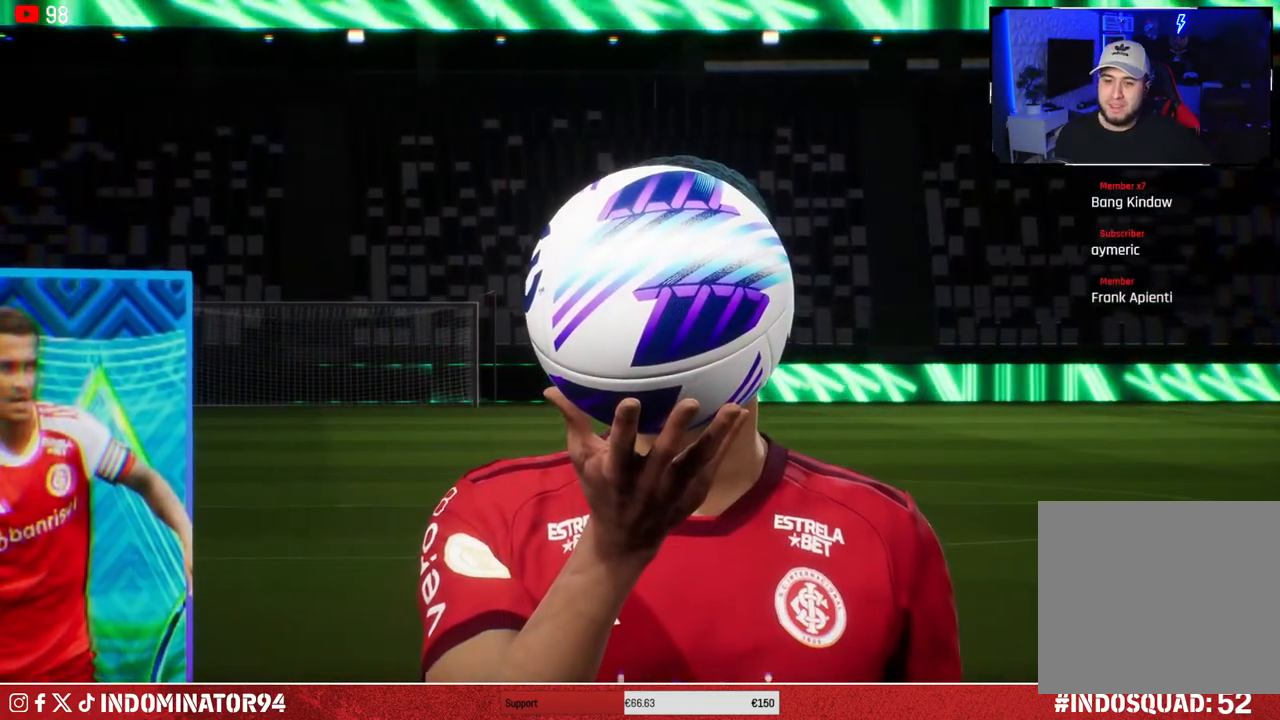
{"buttons": [], "left_stick": "center", "right_stick": "center", "events": []}
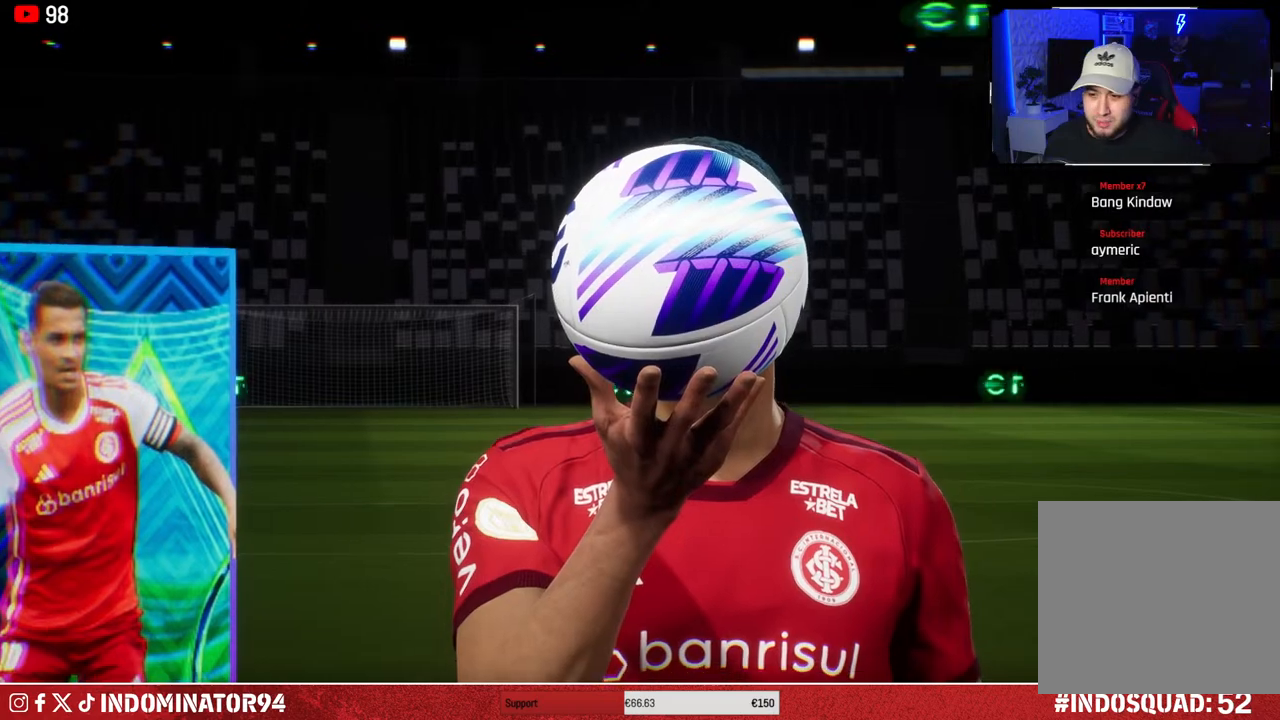
{"buttons": [], "left_stick": "center", "right_stick": "center", "events": []}
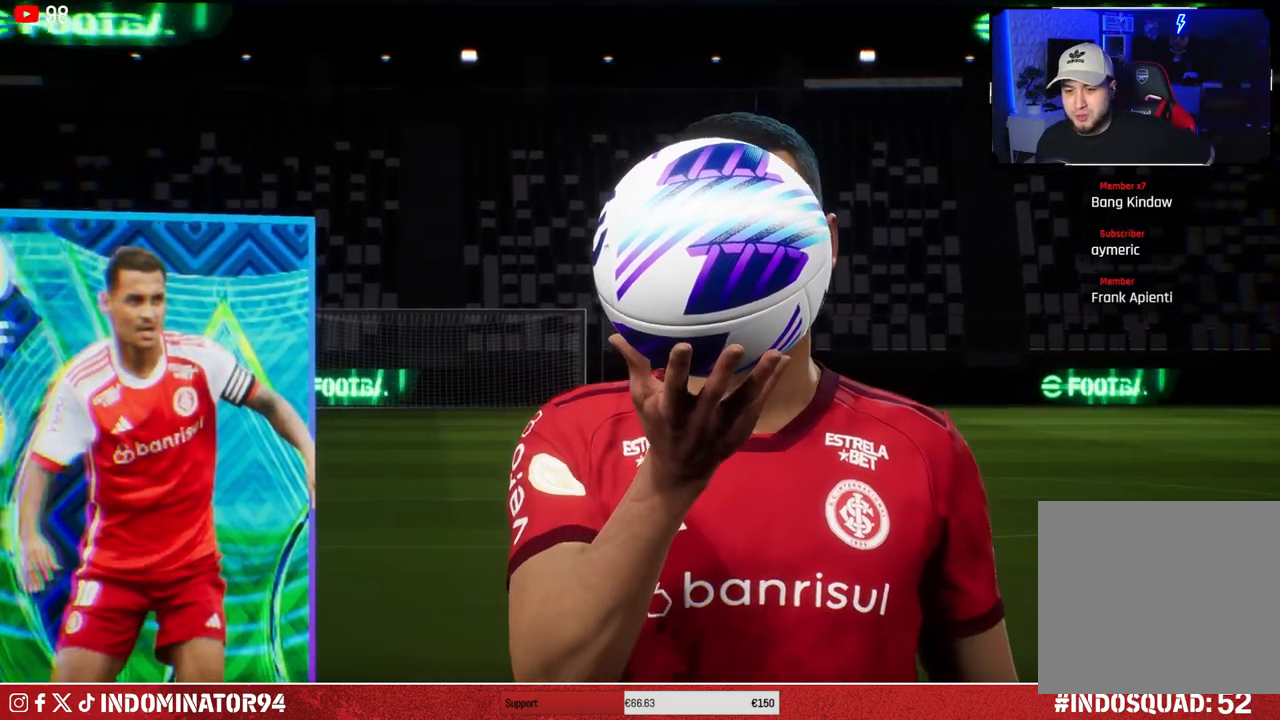
{"buttons": [], "left_stick": "center", "right_stick": "center", "events": []}
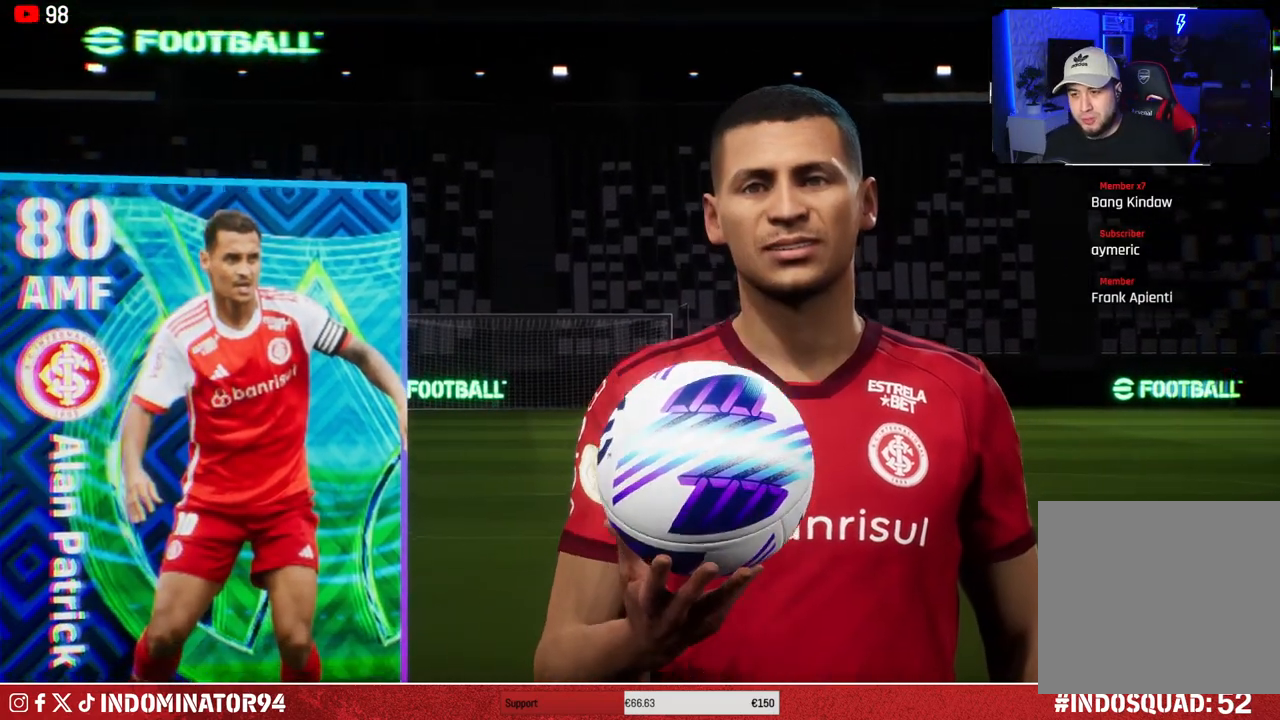
{"buttons": [], "left_stick": "center", "right_stick": "center", "events": []}
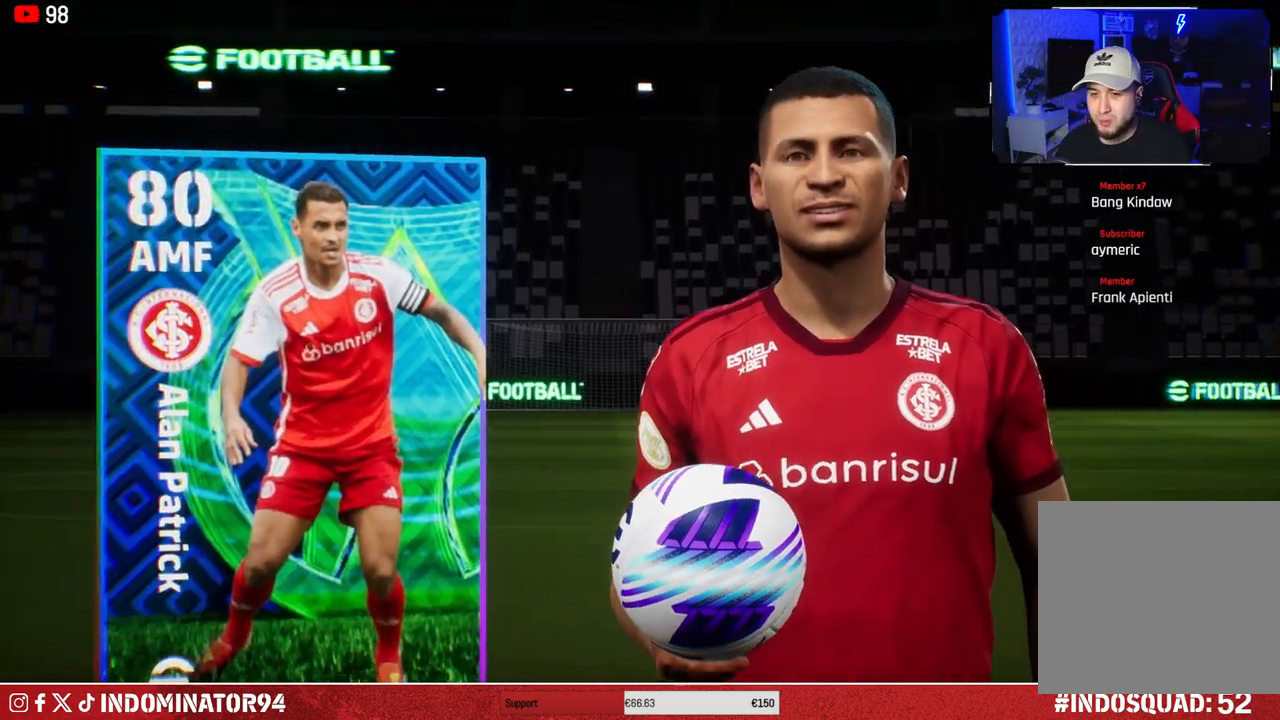
{"buttons": [], "left_stick": "center", "right_stick": "center", "events": []}
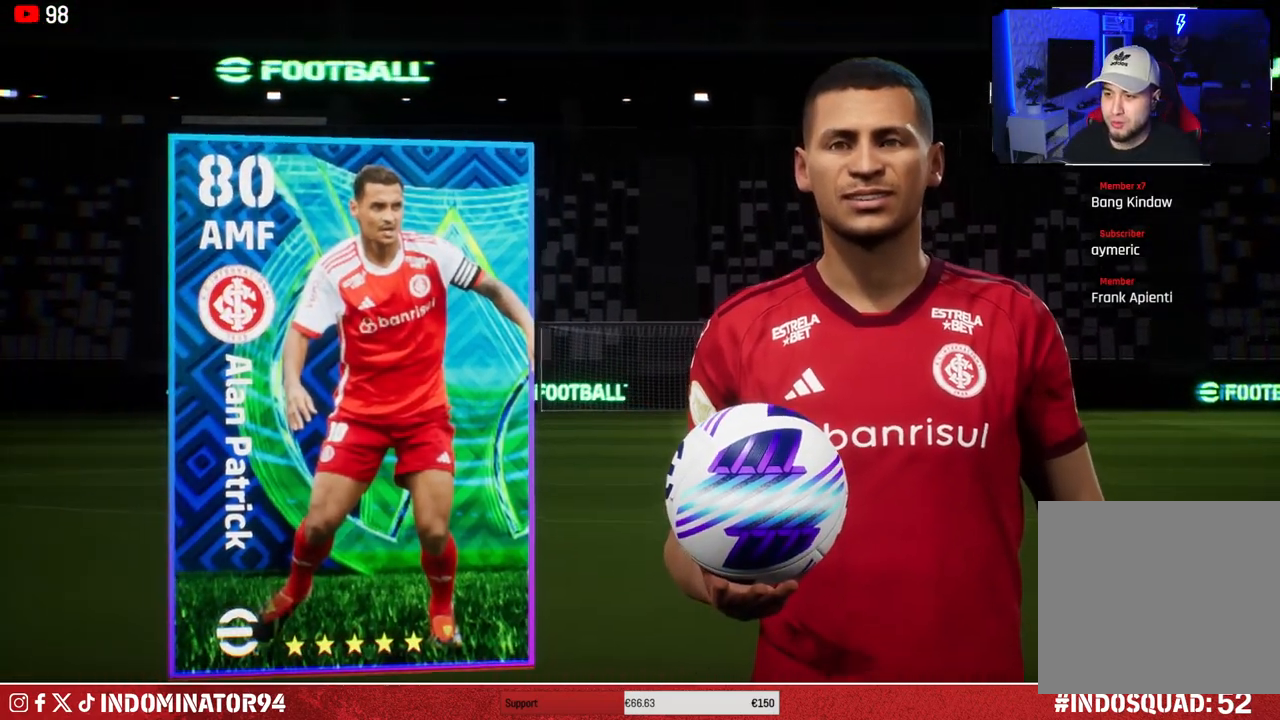
{"buttons": [], "left_stick": "center", "right_stick": "center", "events": []}
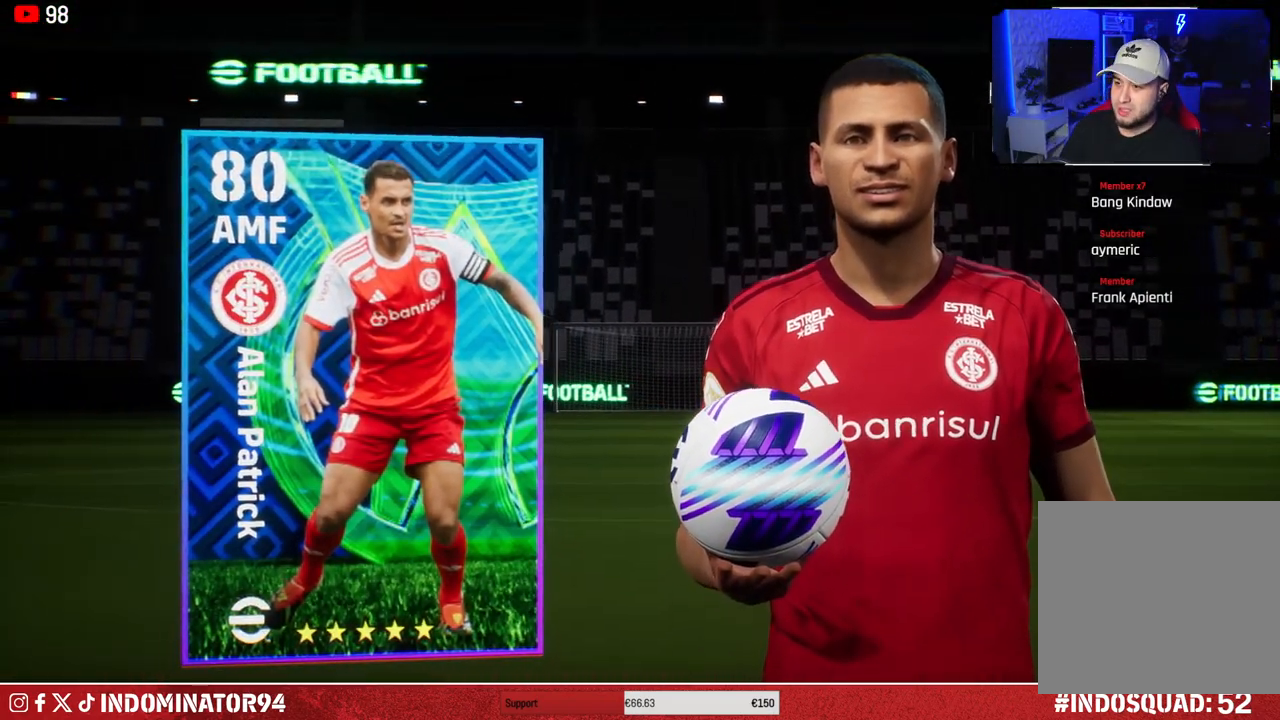
{"buttons": [], "left_stick": "center", "right_stick": "center", "events": []}
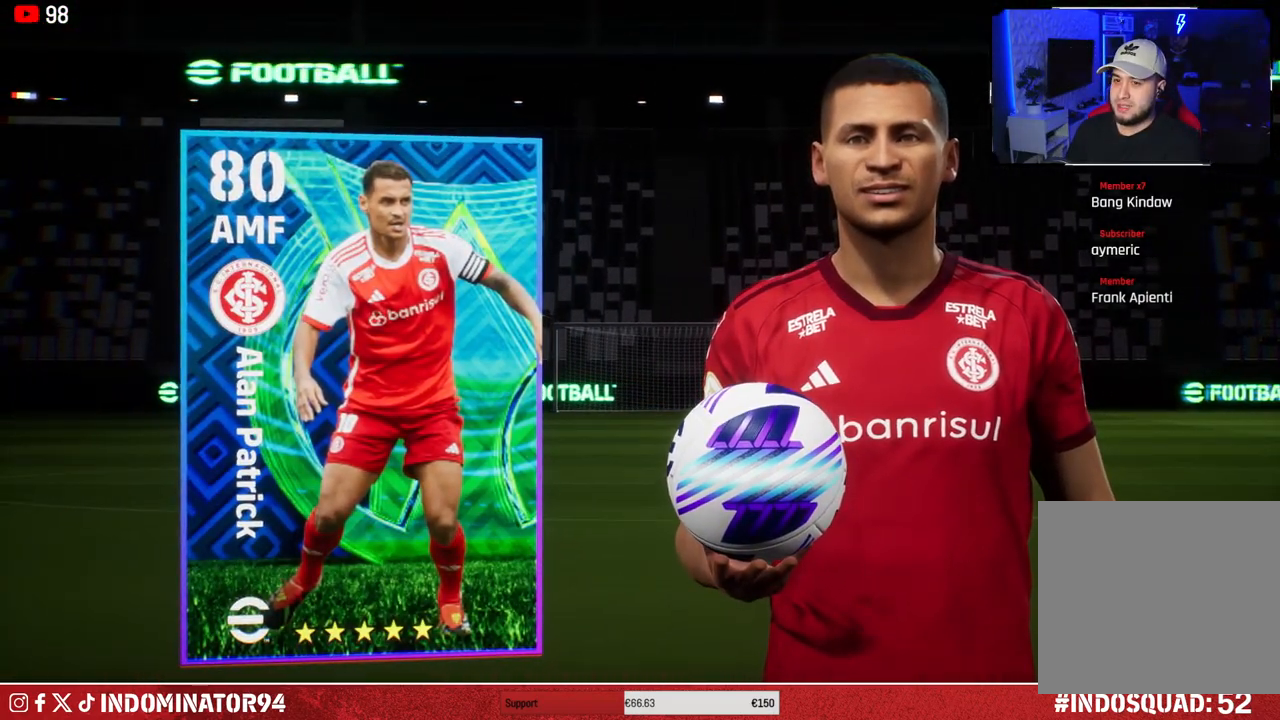
{"buttons": [], "left_stick": "center", "right_stick": "center", "events": []}
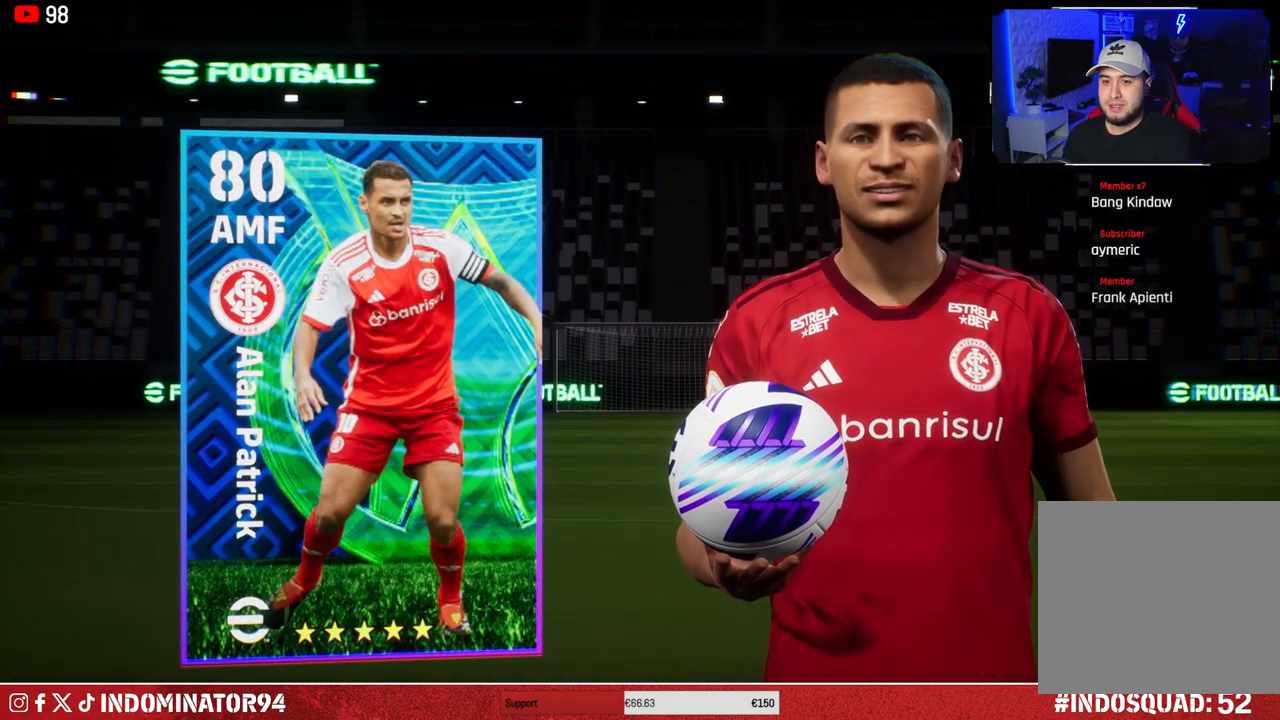
{"buttons": ["CROSS"], "left_stick": "center", "right_stick": "center", "events": [[450, "CROSS", "down"]]}
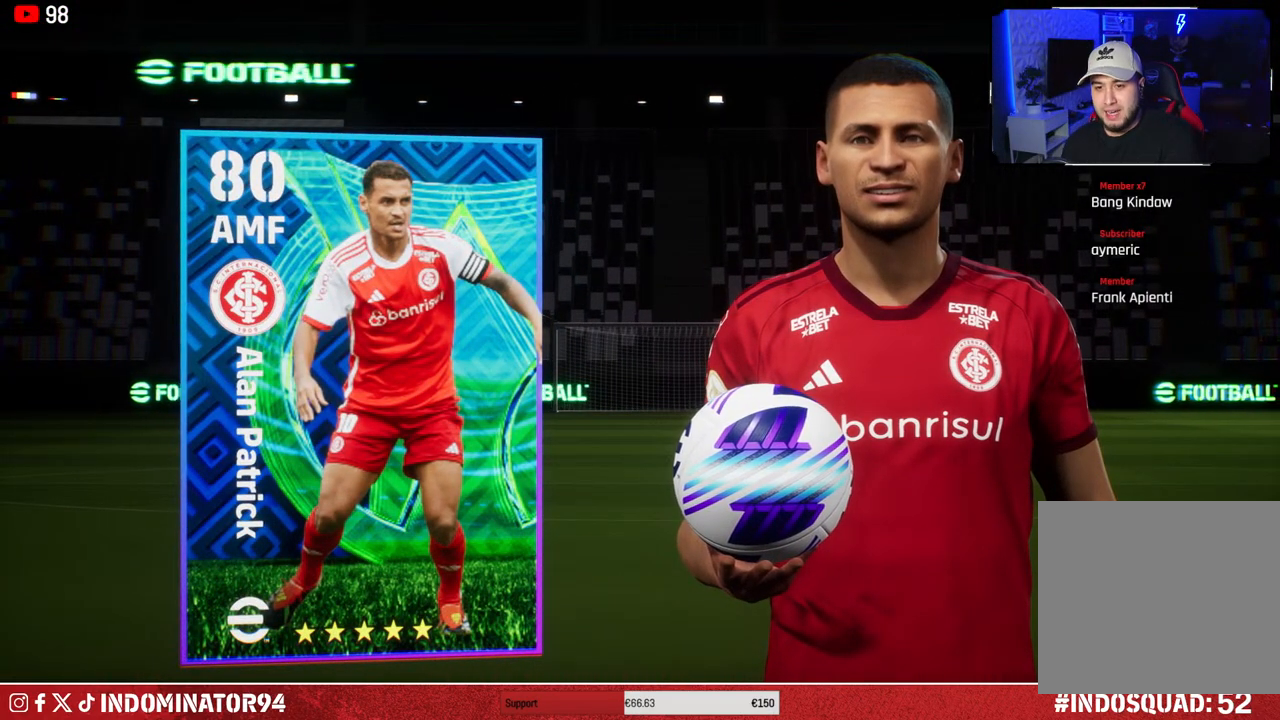
{"buttons": ["CROSS"], "left_stick": "center", "right_stick": "center", "events": [[100, "CROSS", "up"], [417, "CROSS", "down"]]}
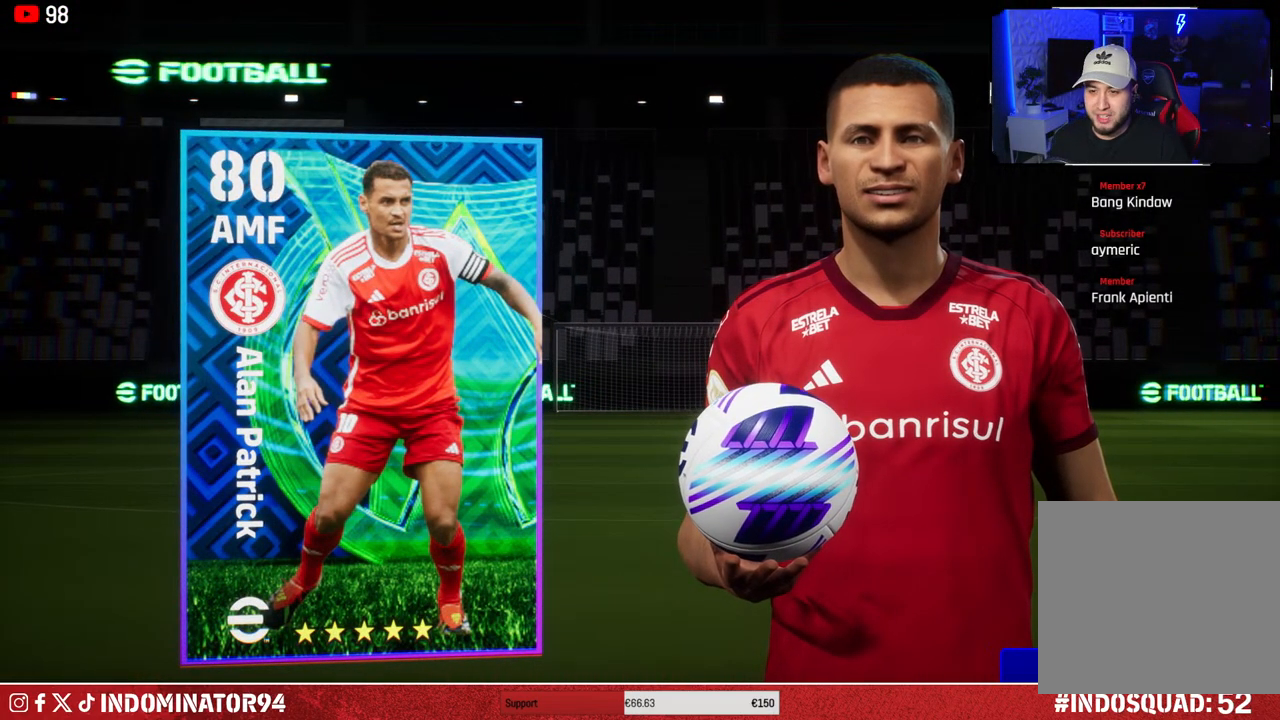
{"buttons": [], "left_stick": "center", "right_stick": "center", "events": [[33, "CROSS", "up"]]}
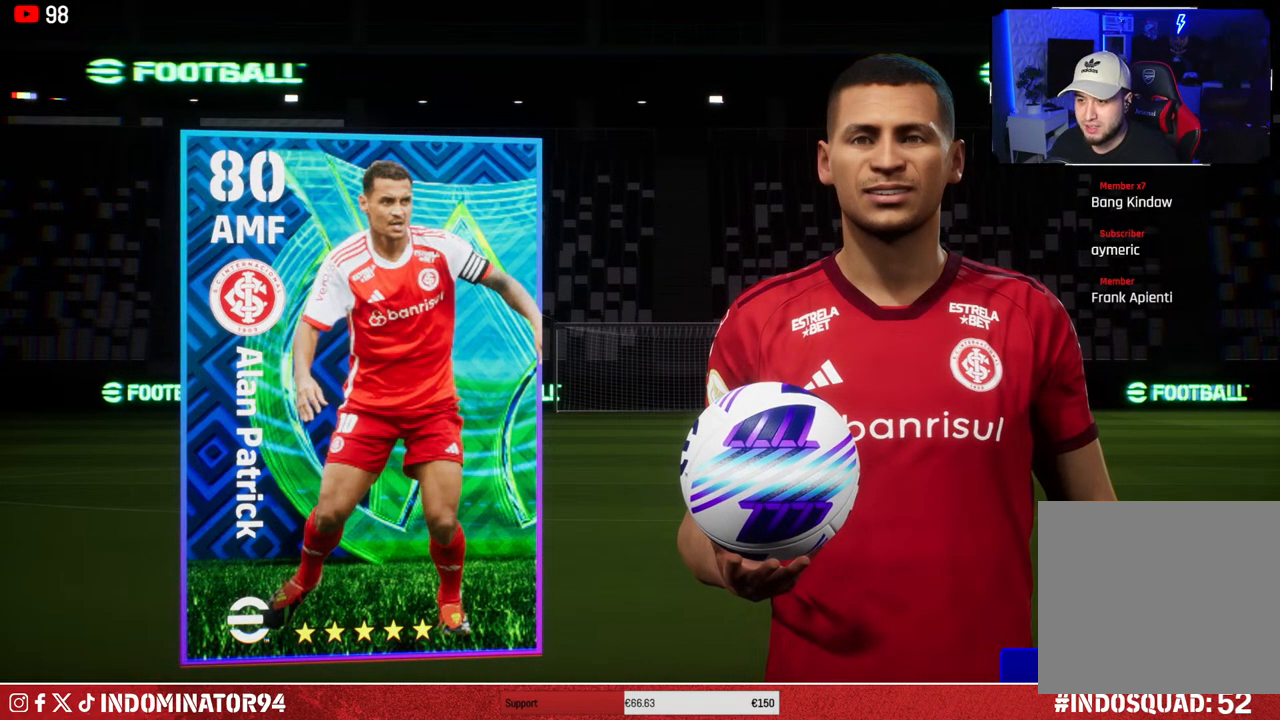
{"buttons": [], "left_stick": "center", "right_stick": "center", "events": [[100, "CROSS", "down"], [183, "CROSS", "up"]]}
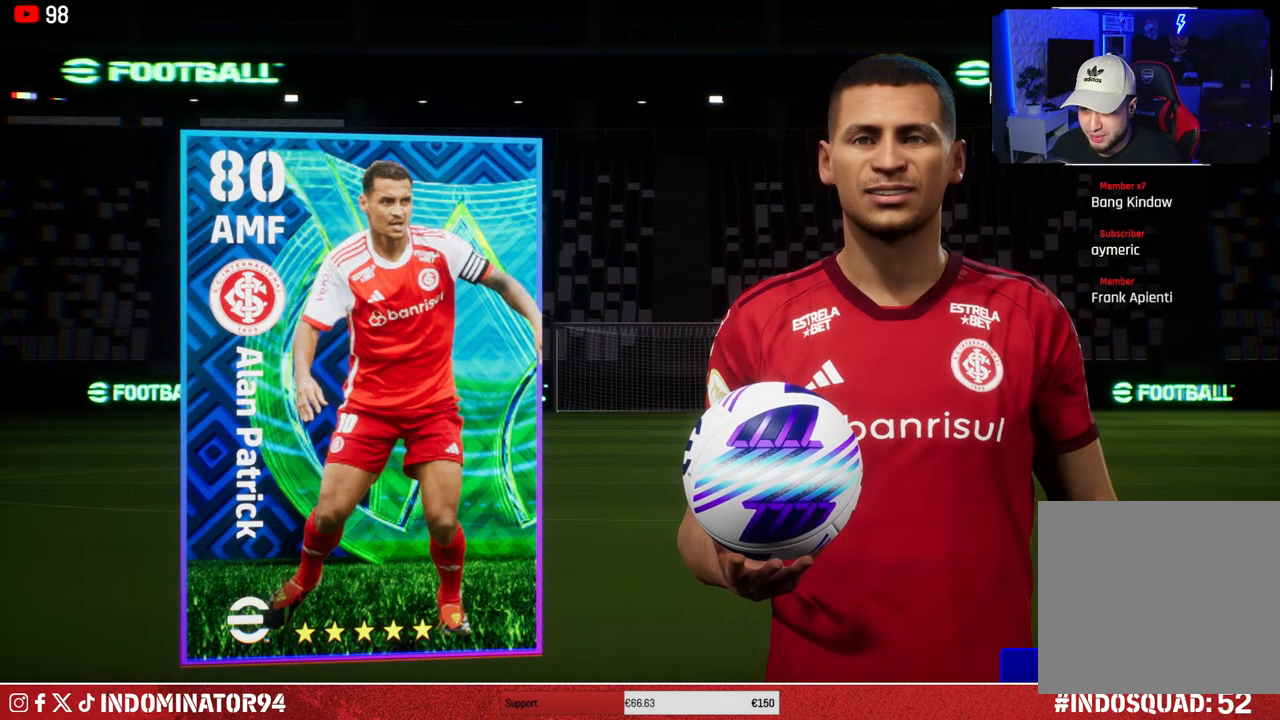
{"buttons": [], "left_stick": "center", "right_stick": "center", "events": []}
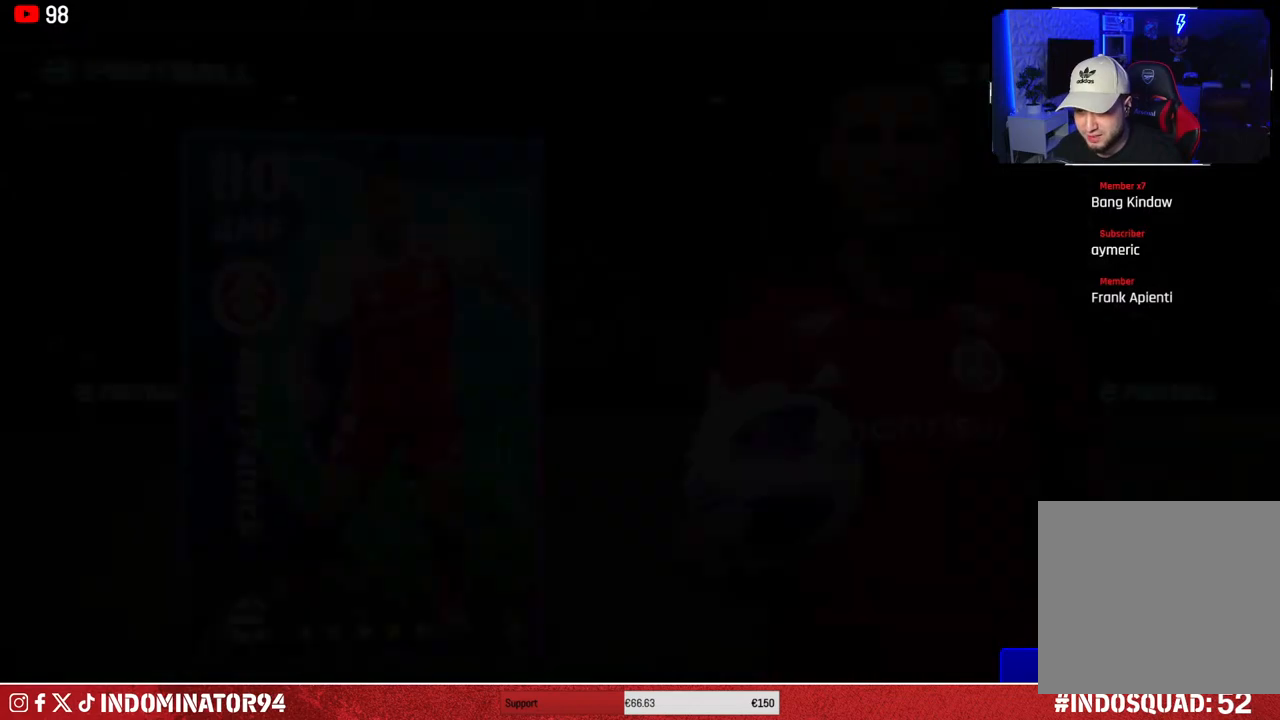
{"buttons": [], "left_stick": "center", "right_stick": "center", "events": []}
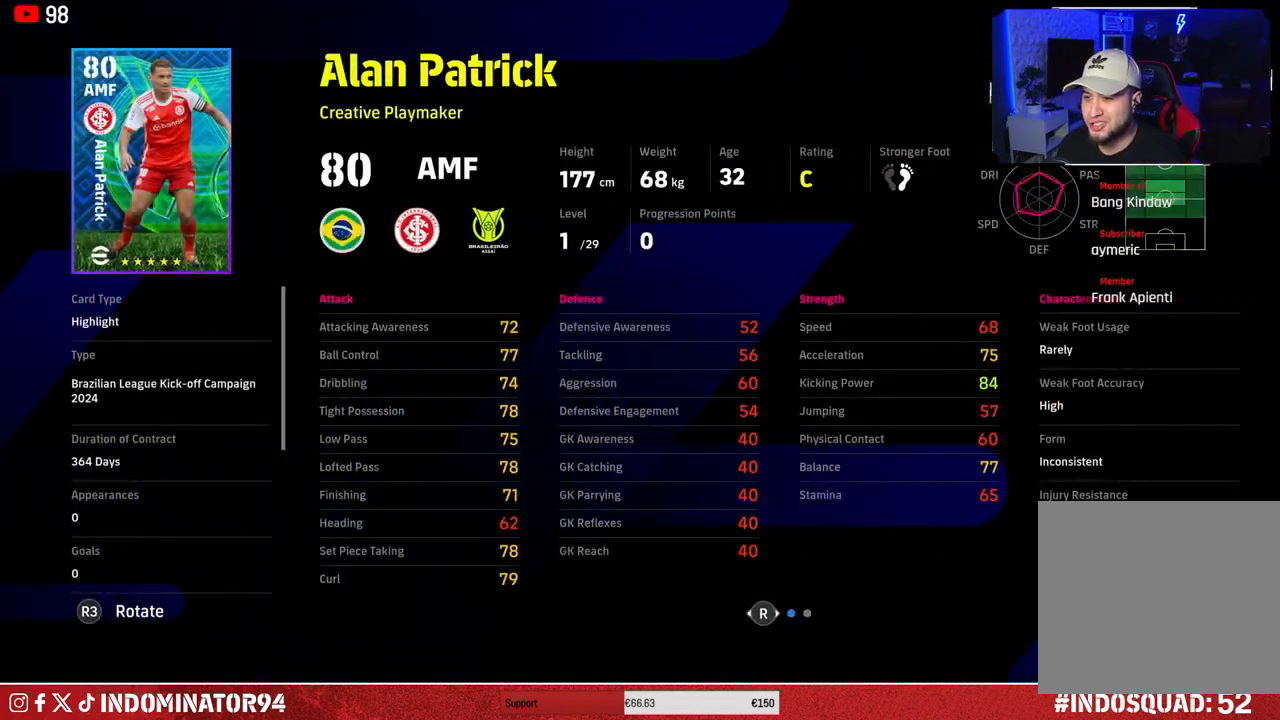
{"buttons": [], "left_stick": "center", "right_stick": "center", "events": []}
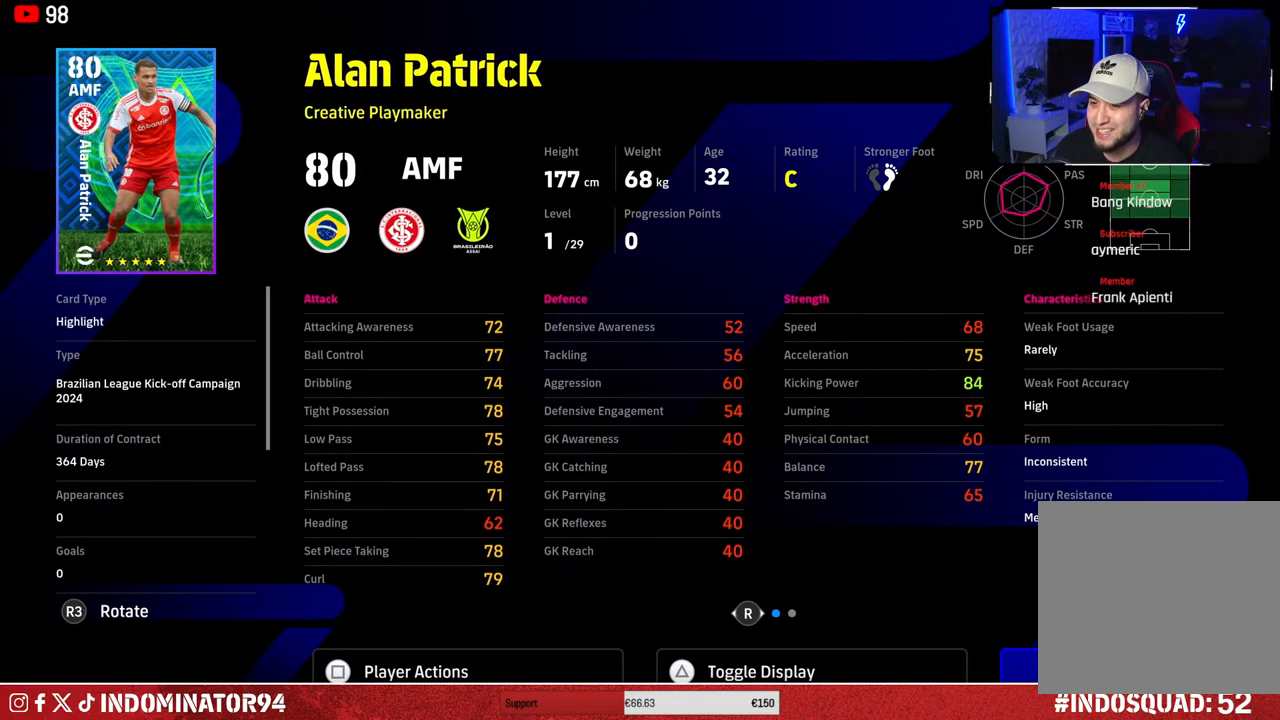
{"buttons": [], "left_stick": "center", "right_stick": "center", "events": []}
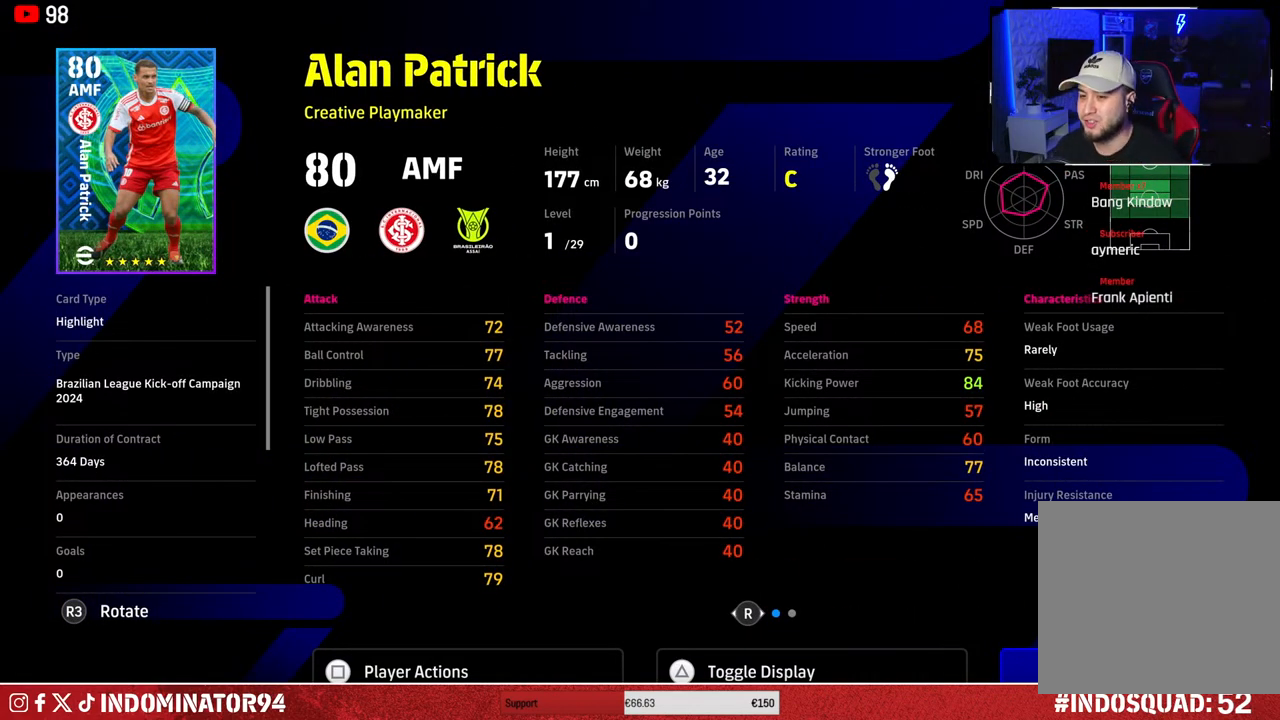
{"buttons": [], "left_stick": "center", "right_stick": "center", "events": [[300, "right_stick", "right"], [433, "right_stick", "center"]]}